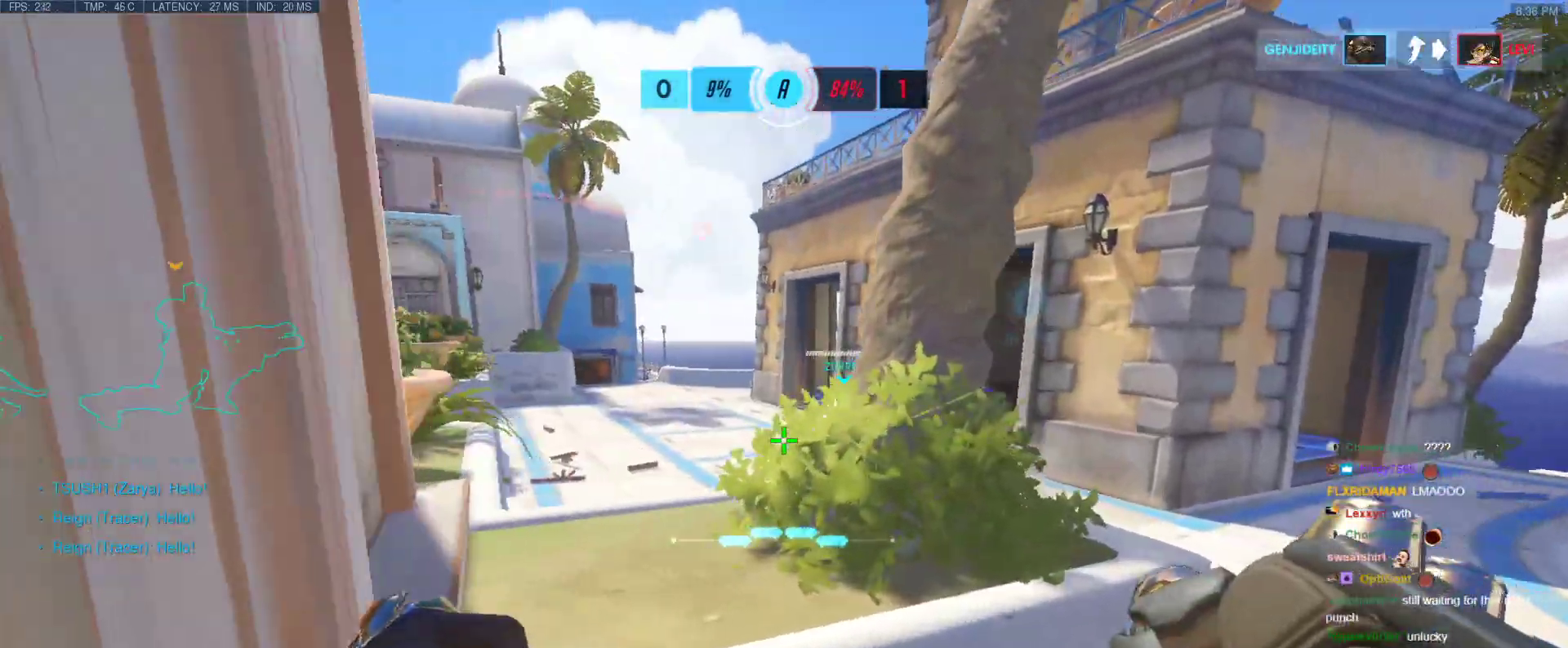
Gameplay with keyboard; each line is a JSON object with the keys held at the frame after it. "events" lists presses ("down") and releases ("up") of "1", "2", "3", "4", "5", "a", "alt", "b", "c", "caps_lock", "ctrl", "d", "e", "f", "g", "n", "q", "r", "s", "shift", "space", "t", "tab", "v", "w", "x" and "z" between this image and that frame as [ms after this image, input, new state], when the widget could be followed in between. No other keys are recorded. Mouse input is not recorded.
{"keys": [], "events": [[233, "w", "up"], [317, "d", "up"]]}
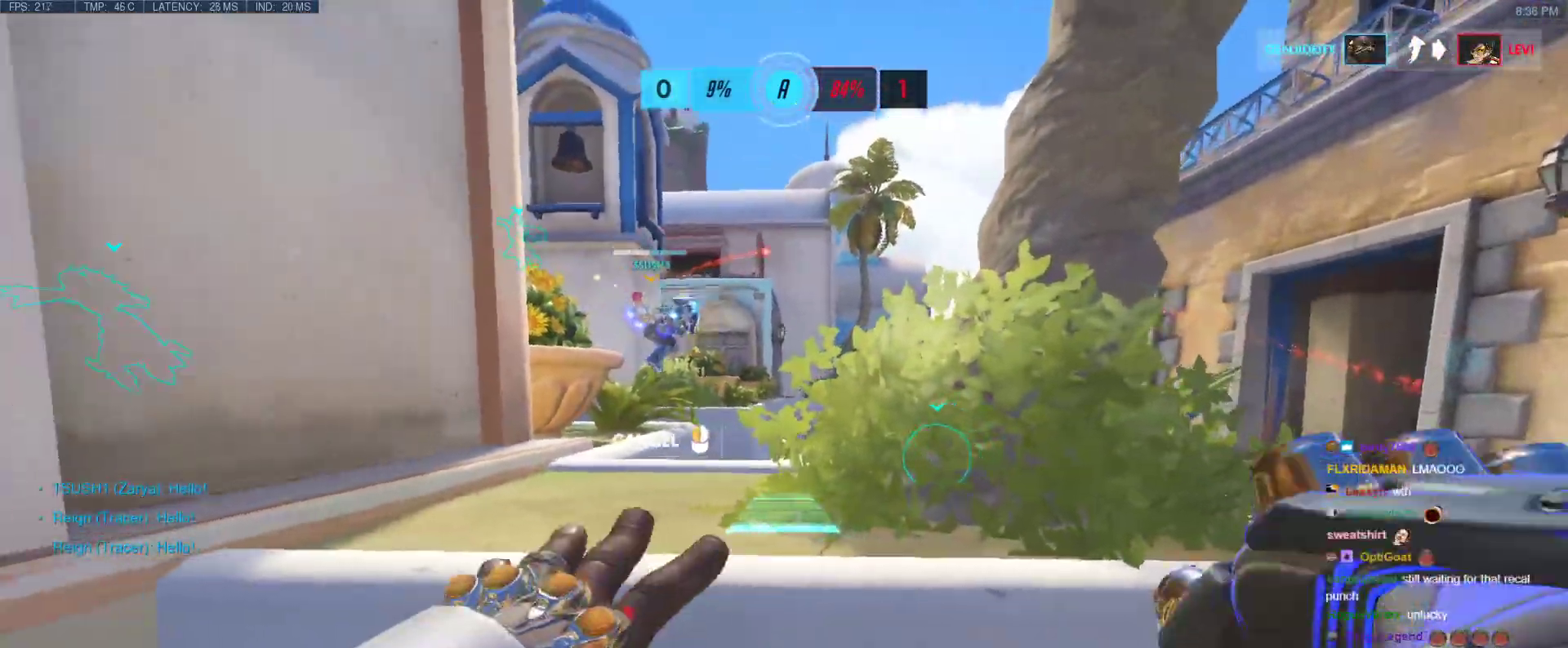
{"keys": [], "events": []}
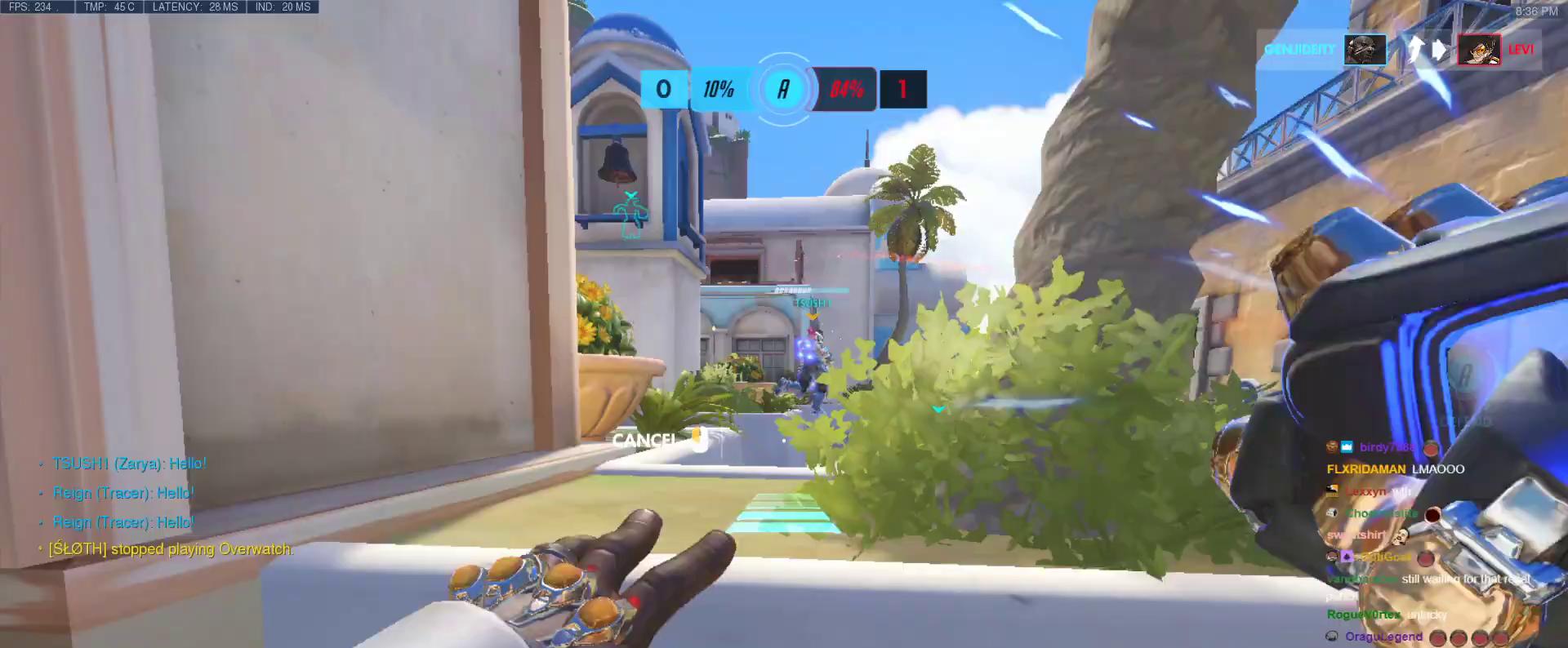
{"keys": ["s"], "events": [[167, "space", "down"], [217, "space", "up"], [350, "space", "down"], [450, "s", "down"], [450, "space", "up"]]}
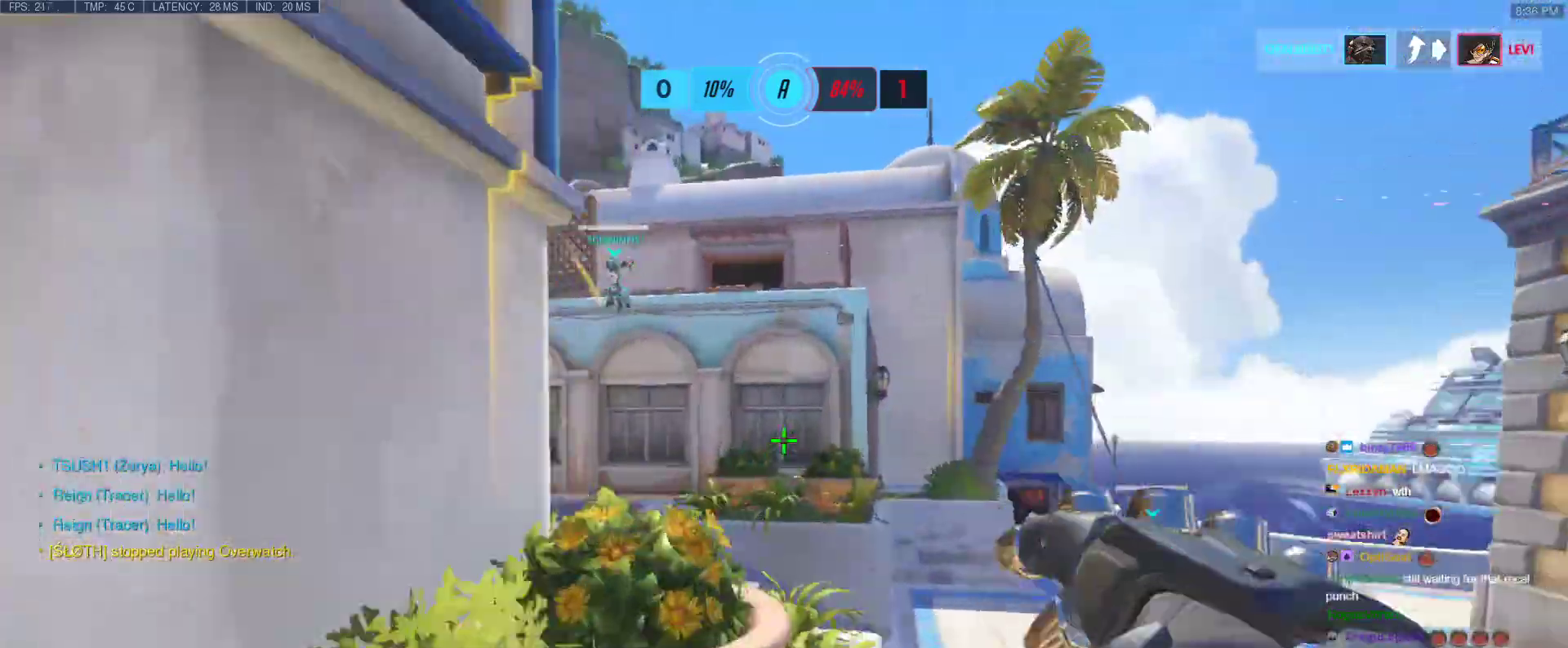
{"keys": ["s"], "events": [[133, "a", "down"], [367, "a", "up"]]}
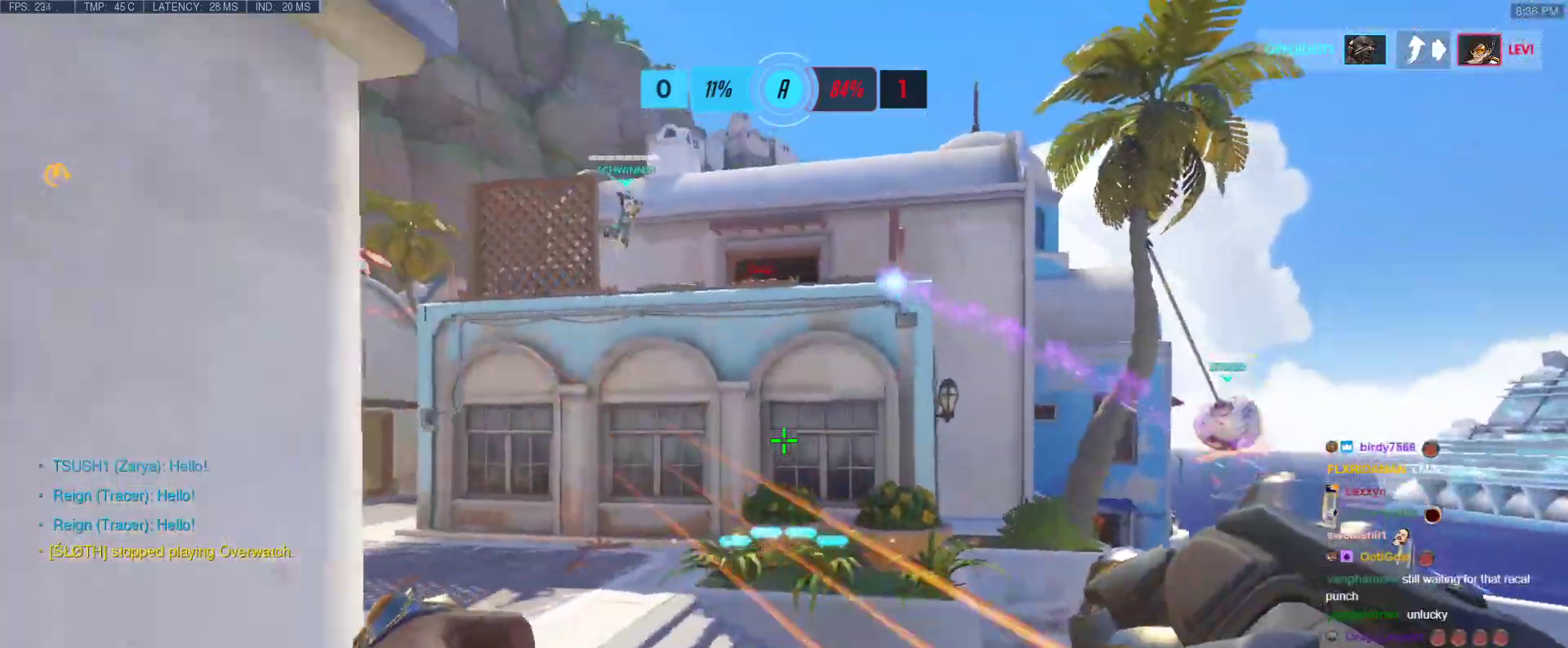
{"keys": ["a"], "events": [[67, "space", "down"], [200, "a", "down"], [200, "space", "up"], [433, "s", "up"]]}
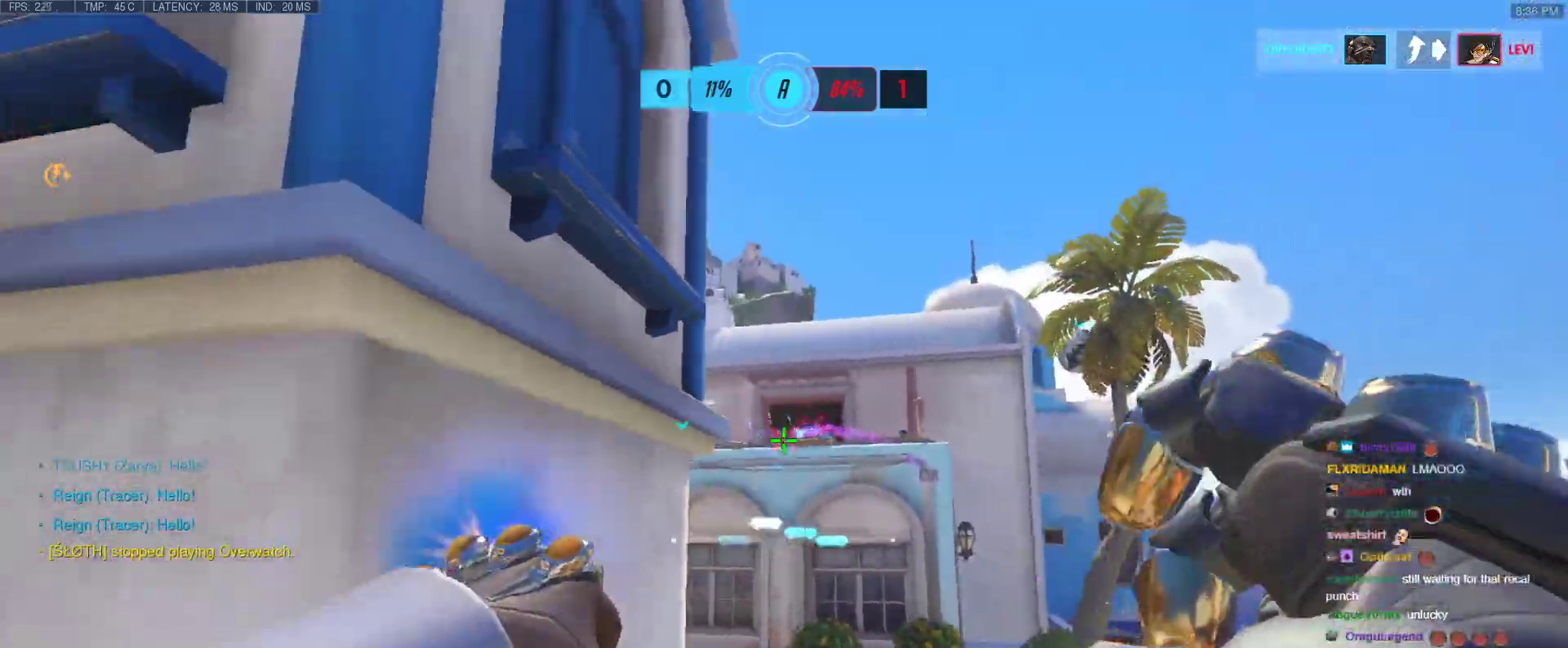
{"keys": ["a", "space"], "events": [[450, "space", "down"]]}
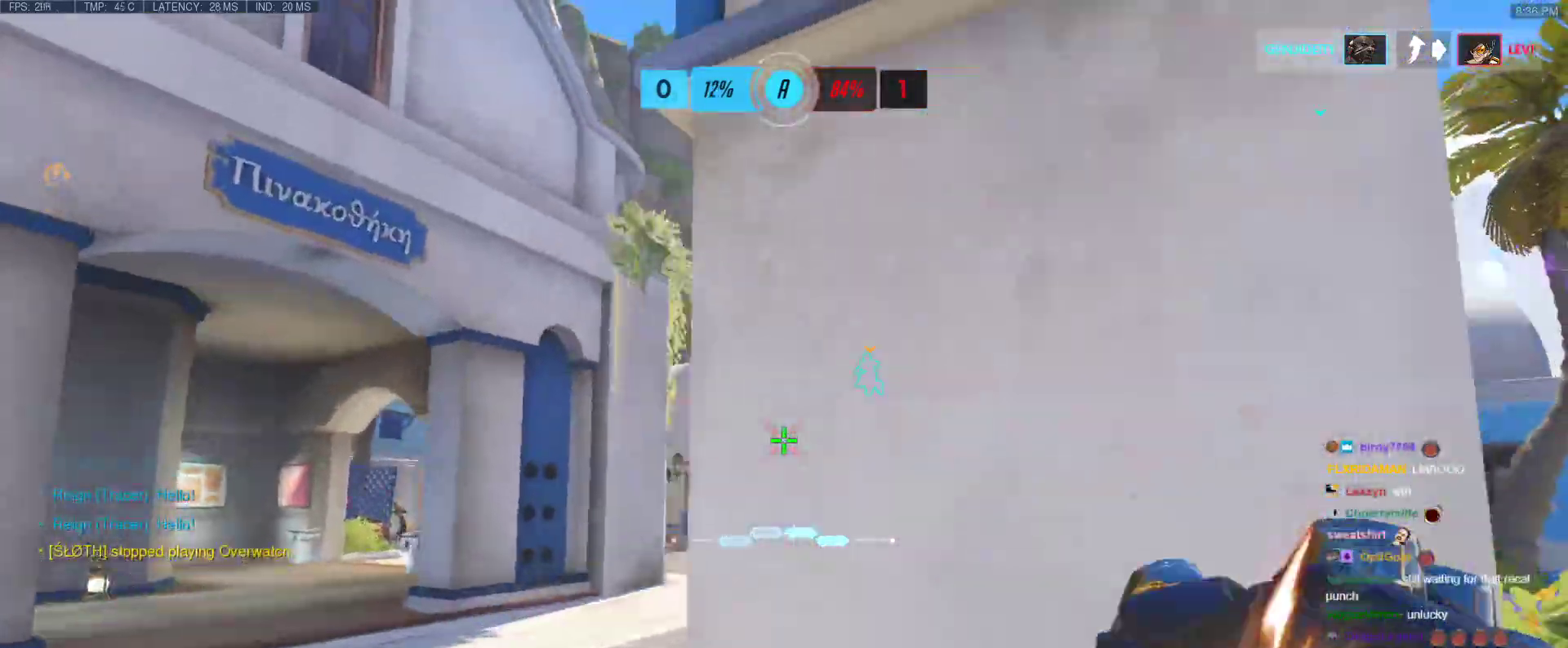
{"keys": ["d"], "events": [[83, "space", "up"], [267, "d", "down"], [317, "a", "up"]]}
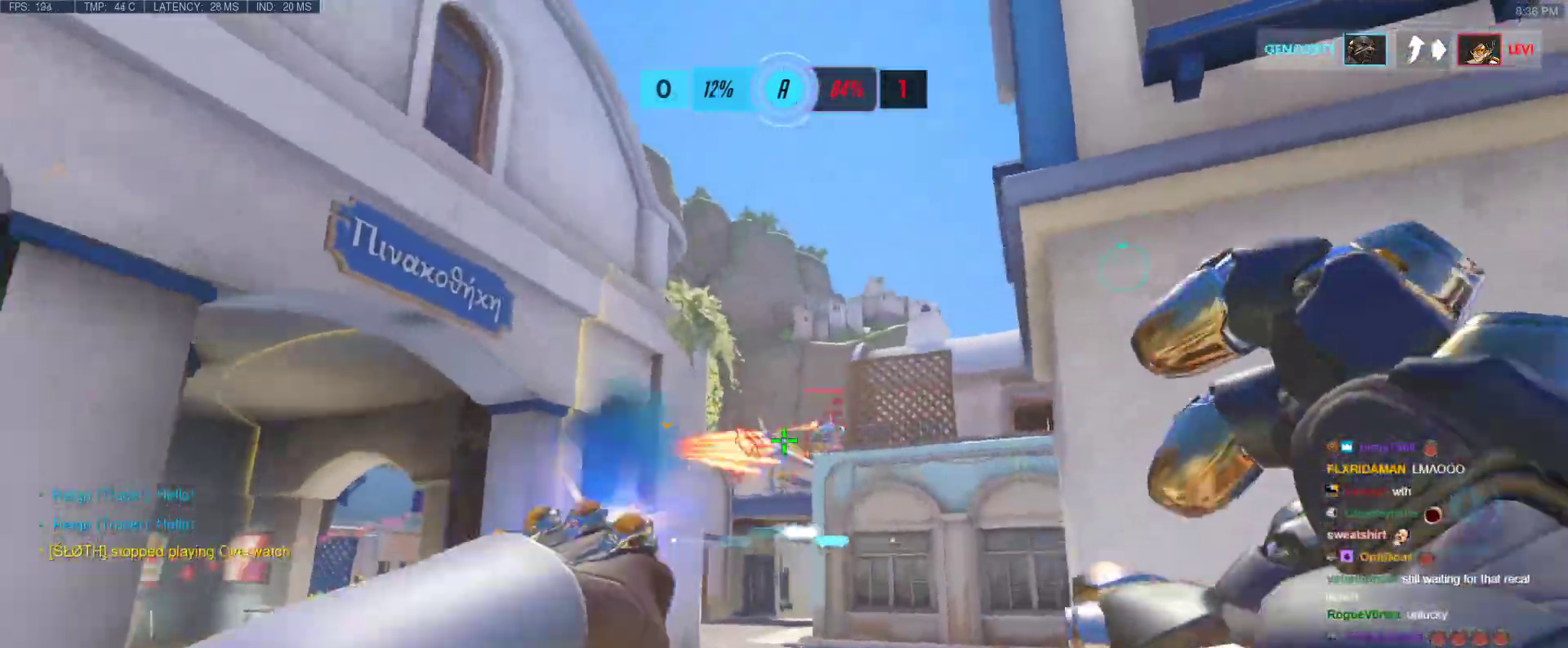
{"keys": ["d"], "events": []}
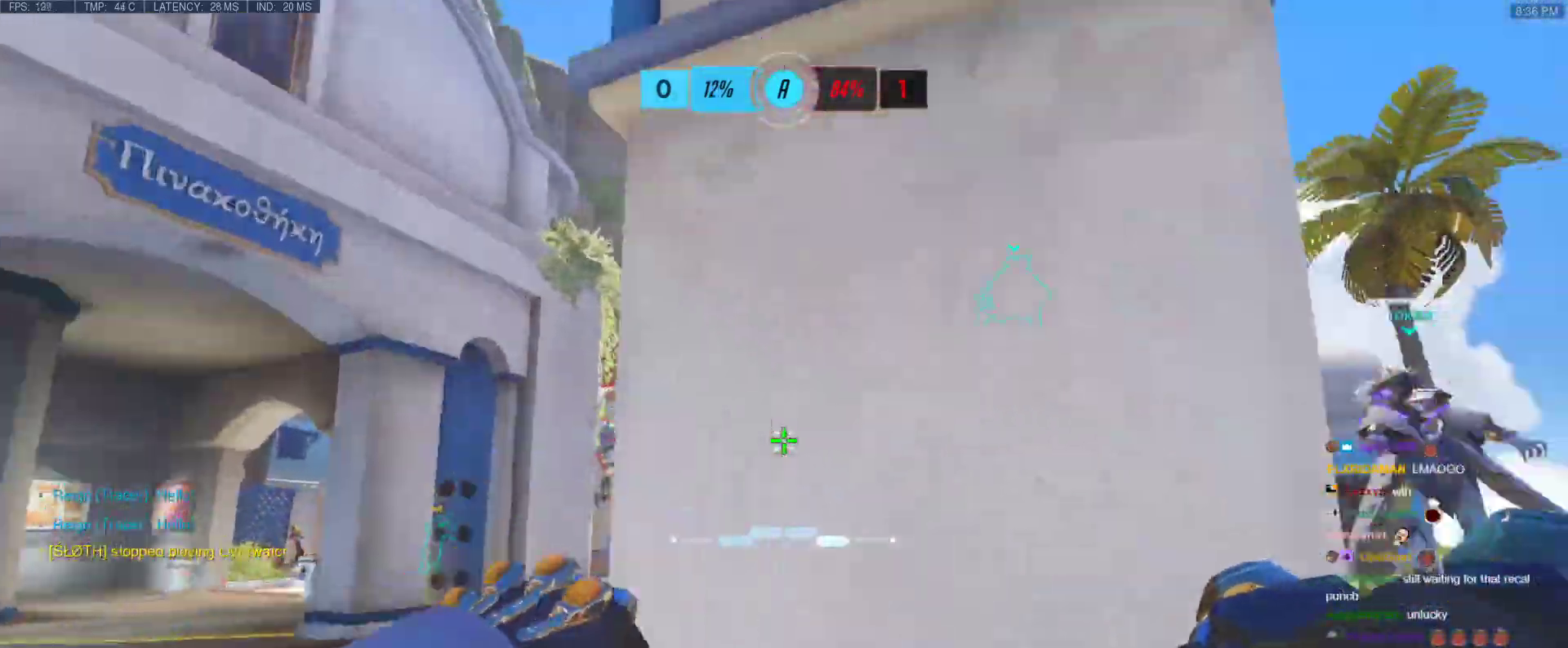
{"keys": ["d", "shift", "w"], "events": [[33, "w", "down"], [167, "space", "down"], [300, "d", "up"], [300, "space", "up"], [450, "d", "down"], [450, "shift", "down"]]}
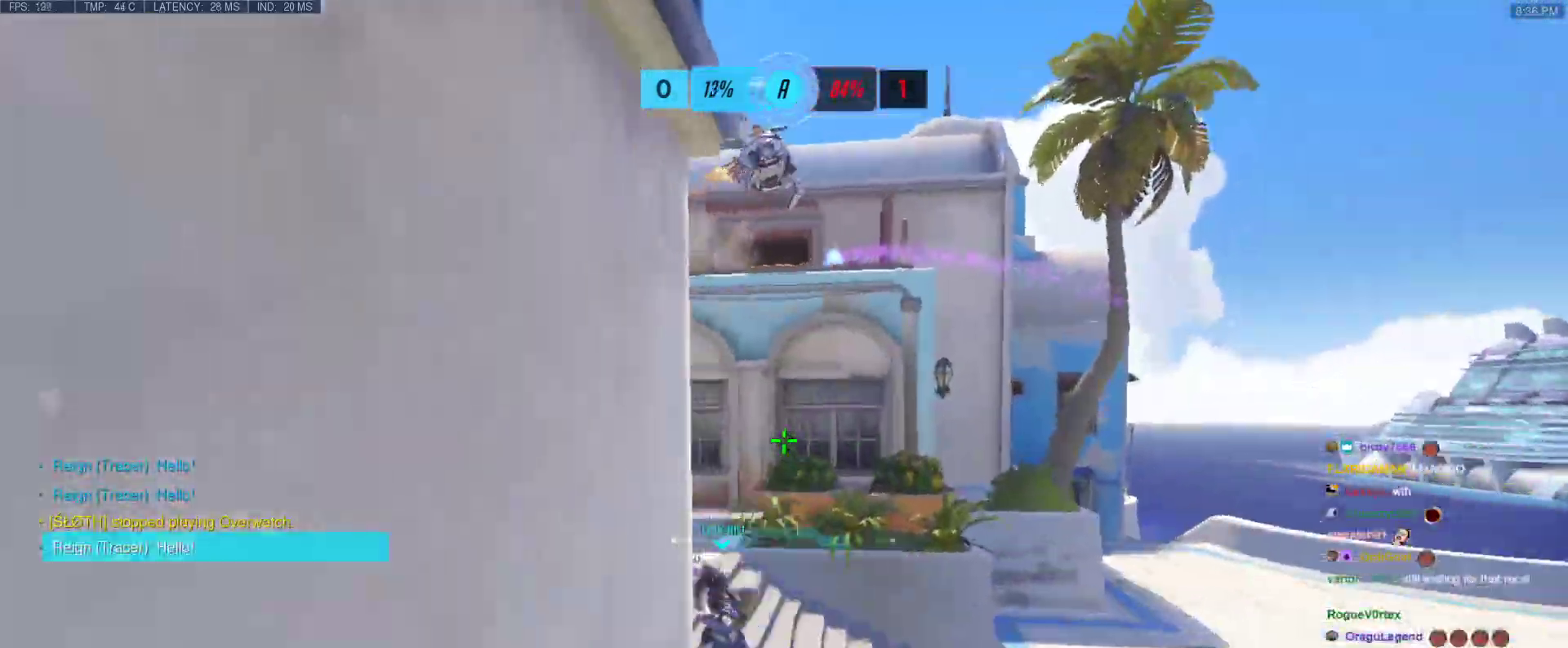
{"keys": ["w"], "events": [[133, "shift", "up"], [417, "d", "up"]]}
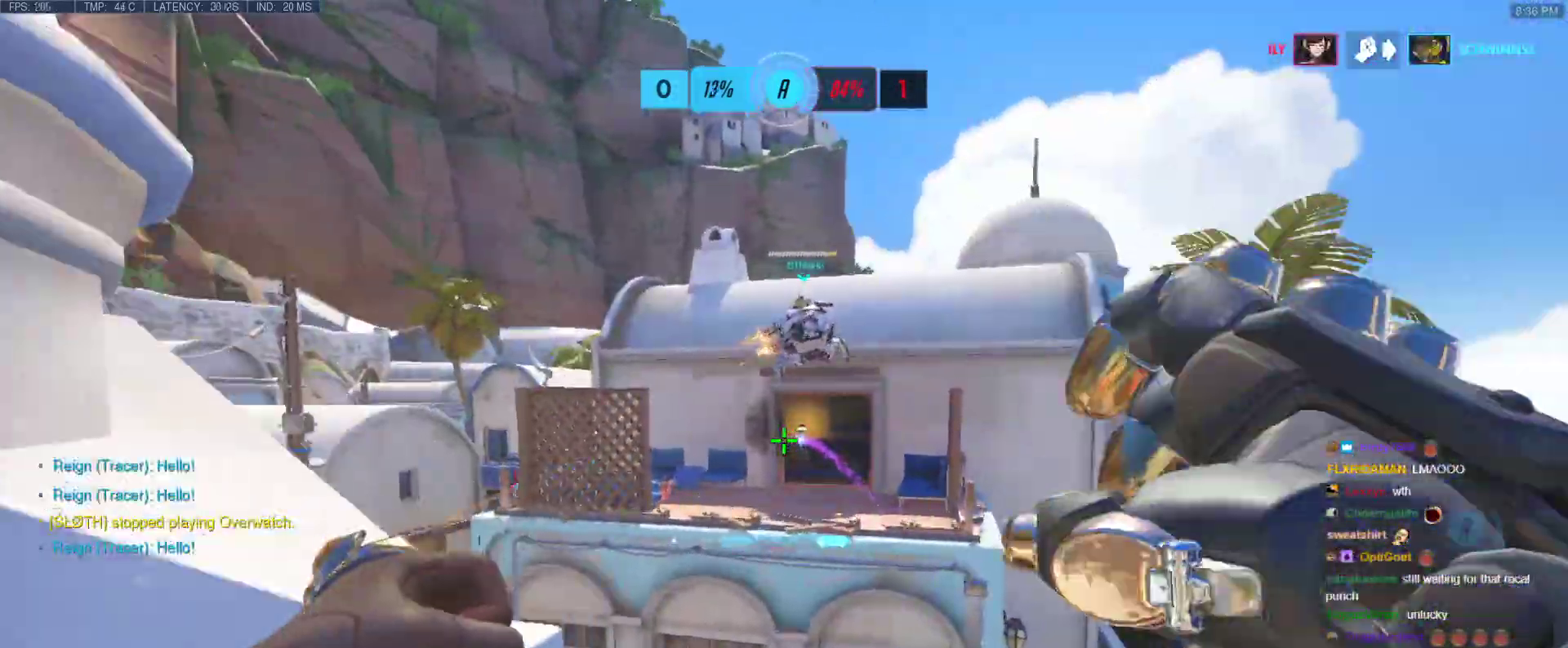
{"keys": ["d", "w"], "events": [[383, "d", "down"]]}
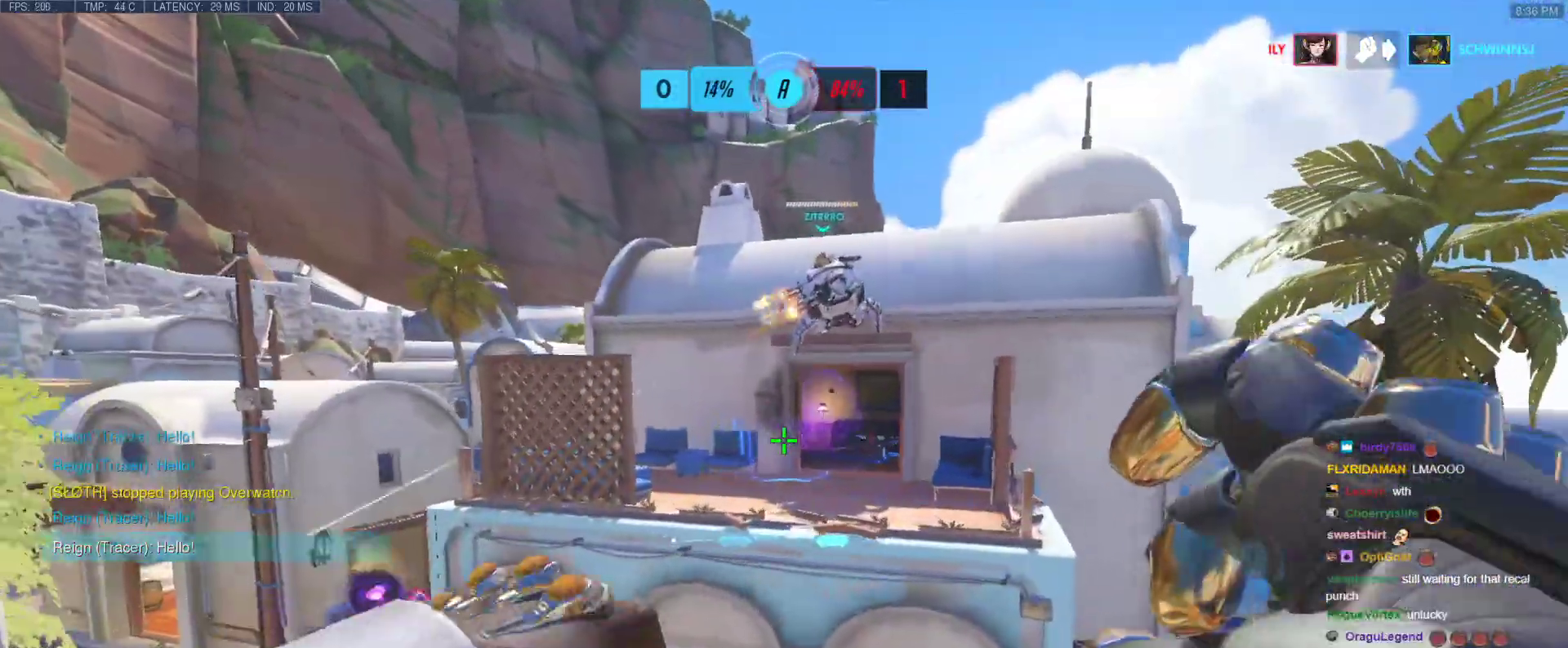
{"keys": ["w"], "events": [[167, "d", "up"], [317, "e", "down"], [450, "e", "up"]]}
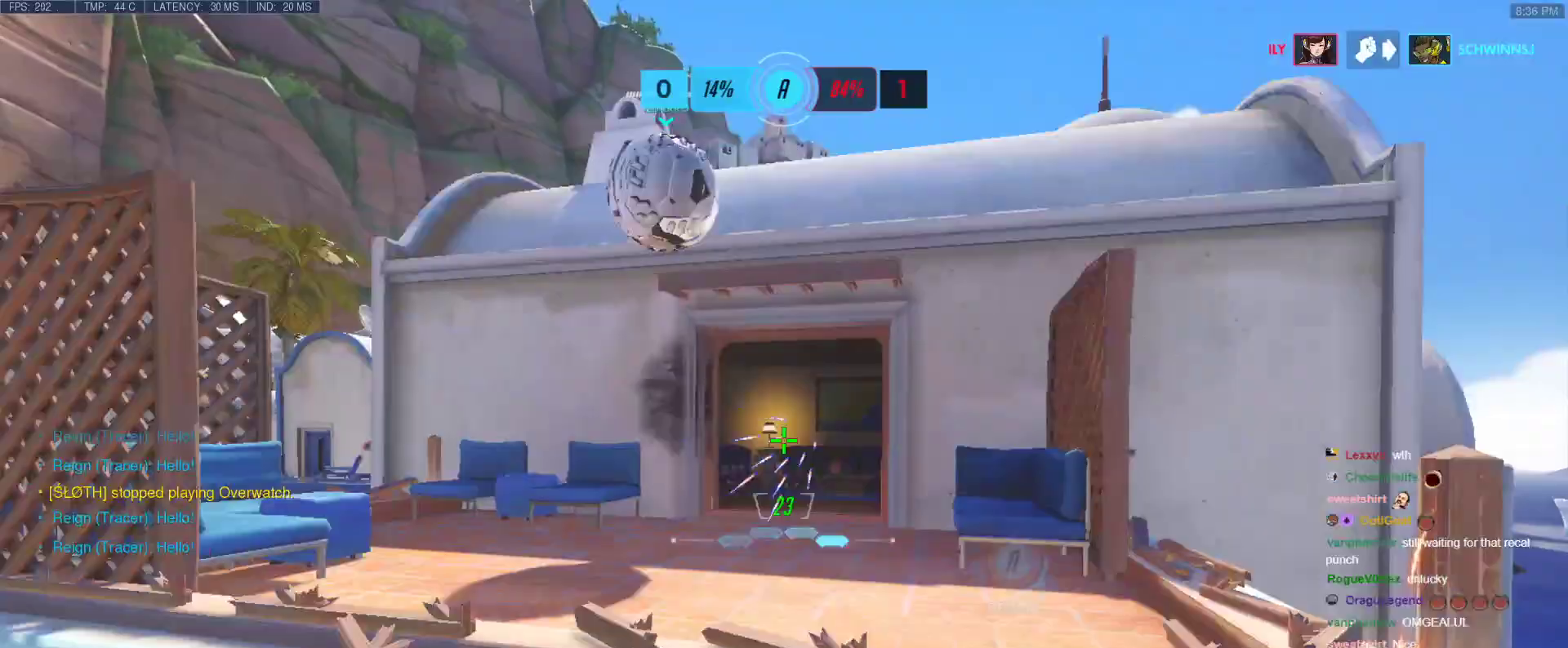
{"keys": ["d", "w"], "events": [[367, "d", "down"]]}
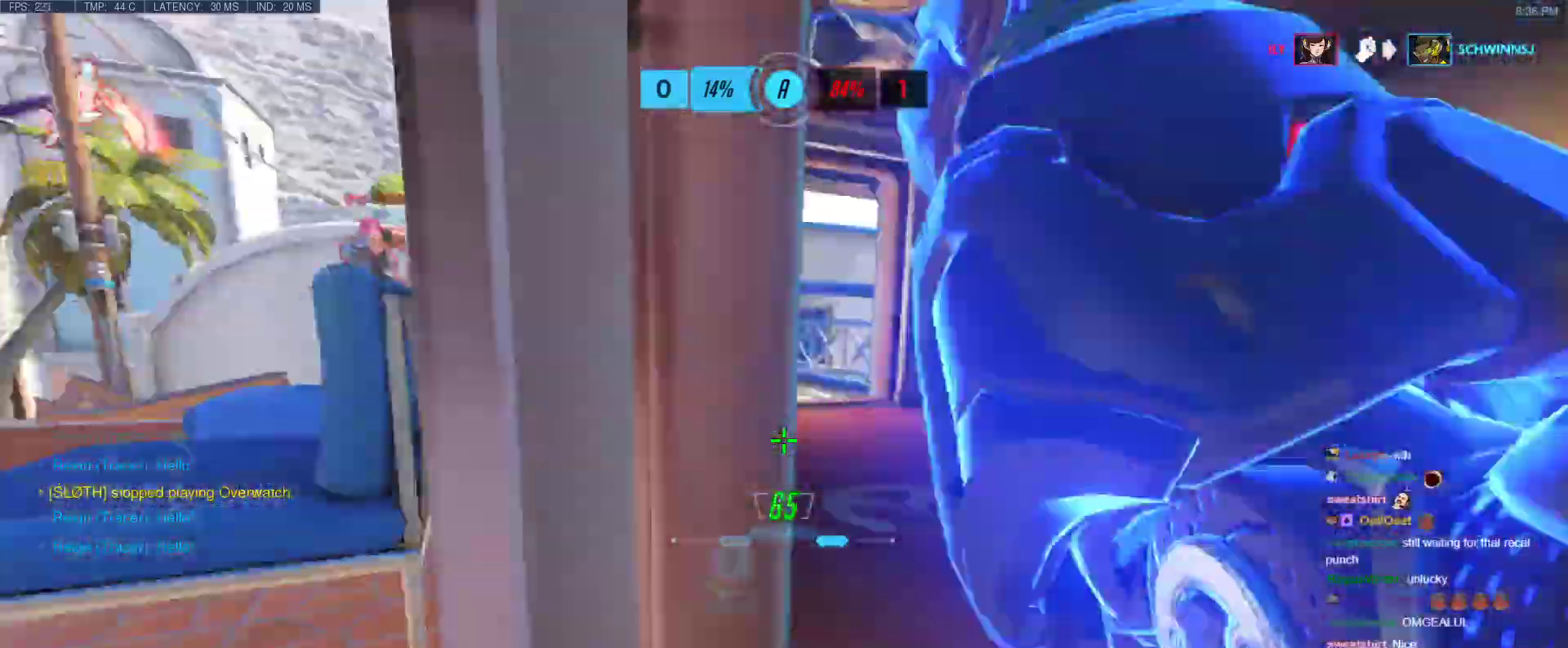
{"keys": ["a"], "events": [[100, "w", "up"], [283, "a", "down"], [333, "d", "up"]]}
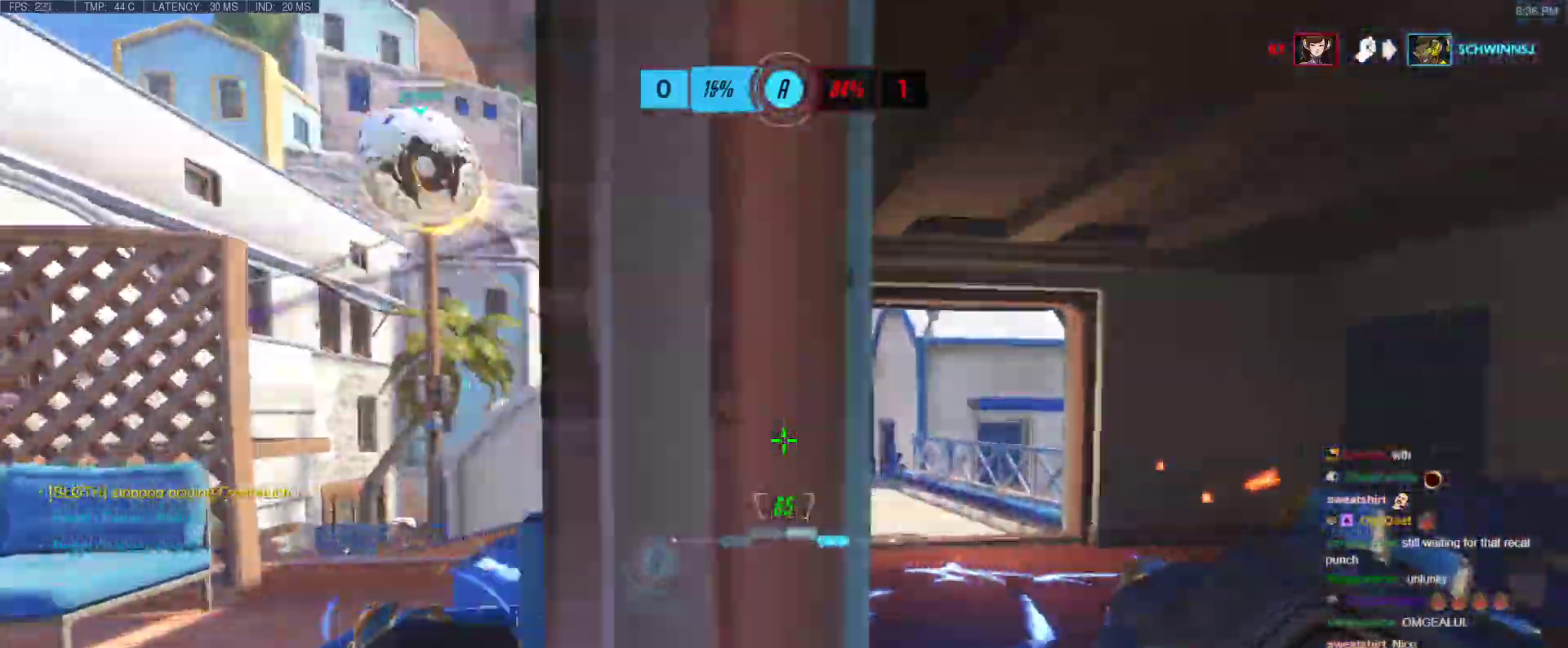
{"keys": ["a"], "events": [[67, "space", "down"], [167, "s", "down"], [217, "space", "up"], [400, "s", "up"]]}
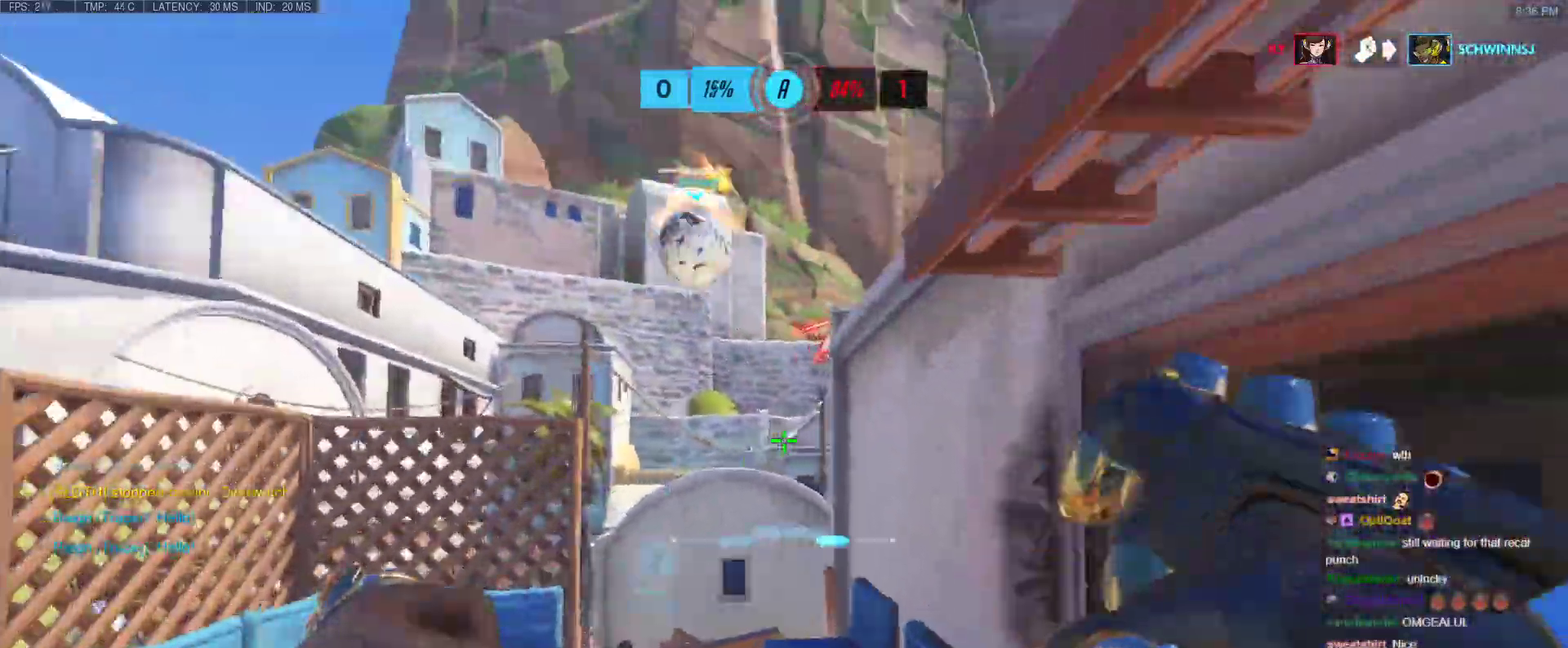
{"keys": ["a"], "events": []}
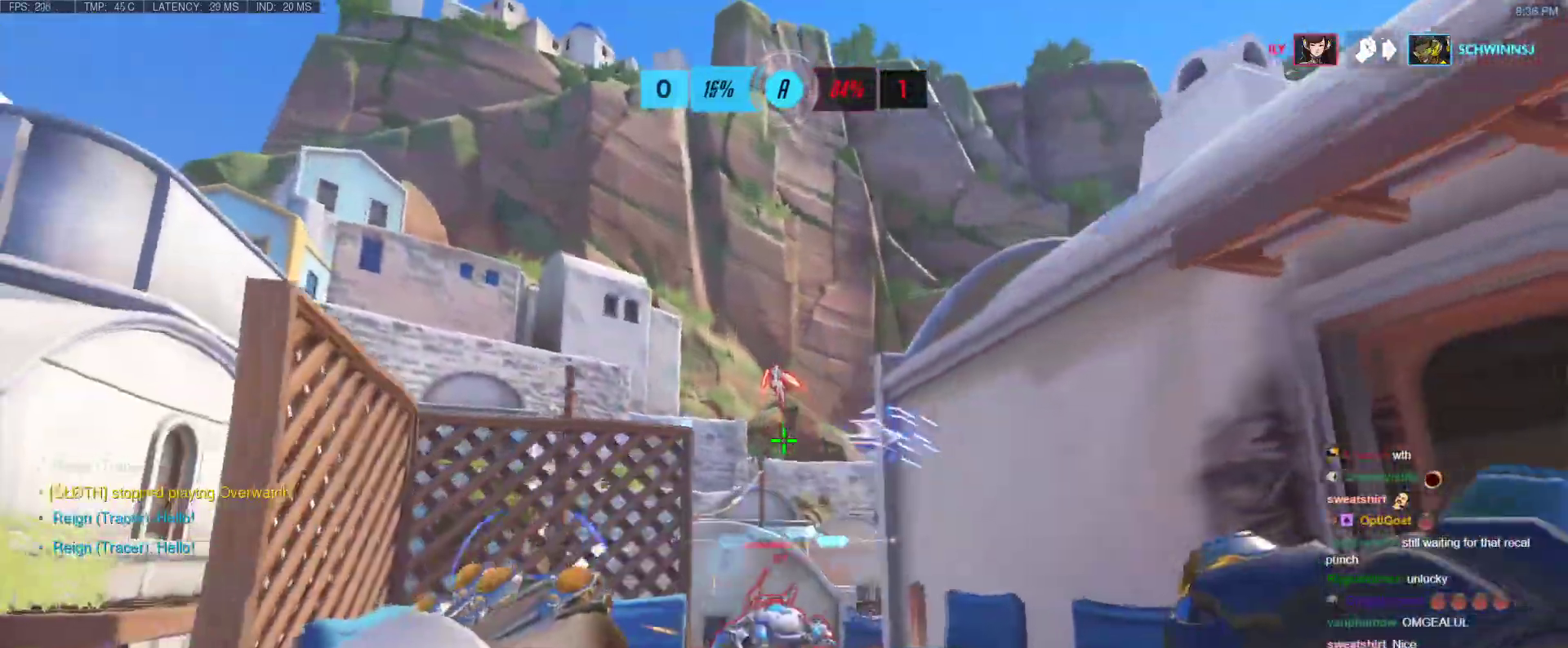
{"keys": ["a"], "events": [[100, "w", "down"], [433, "w", "up"]]}
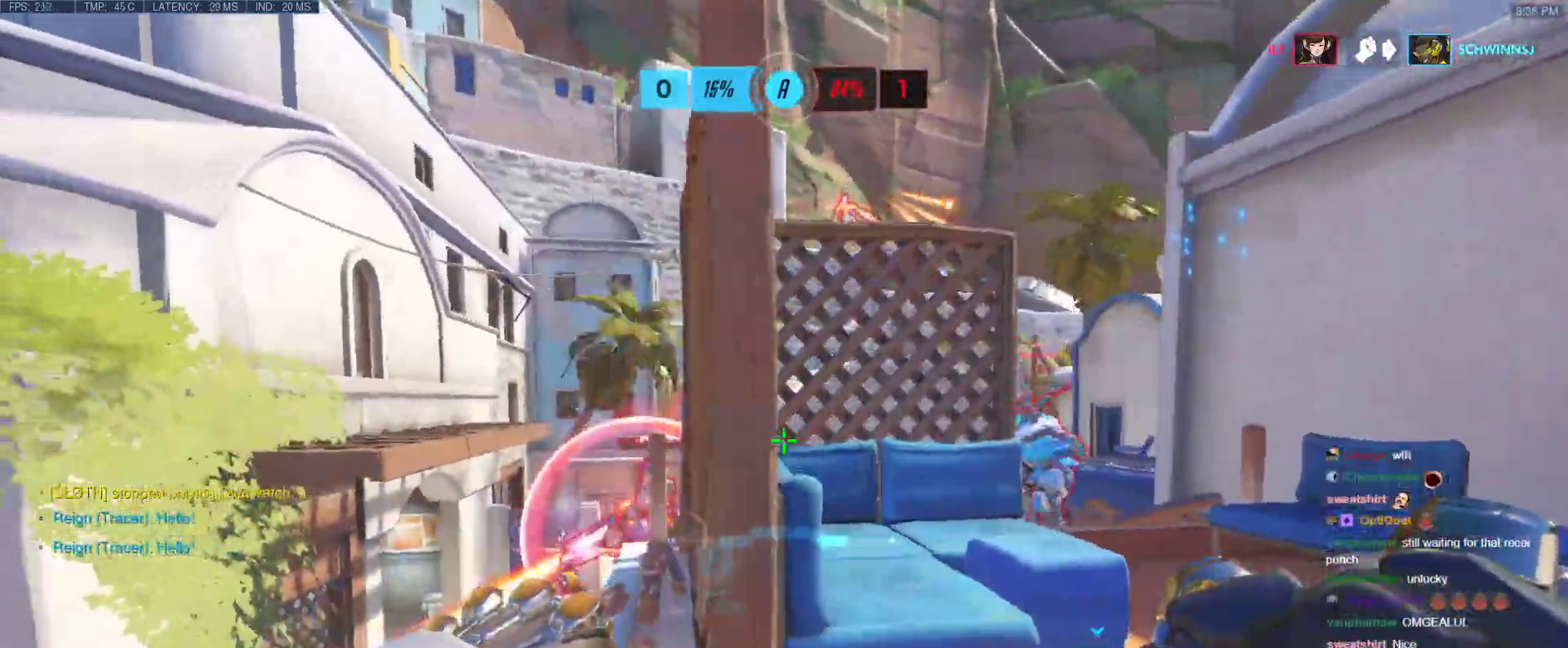
{"keys": ["a", "space"], "events": [[17, "a", "up"], [17, "d", "down"], [67, "d", "up"], [267, "a", "down"], [300, "w", "down"], [350, "space", "down"], [400, "w", "up"]]}
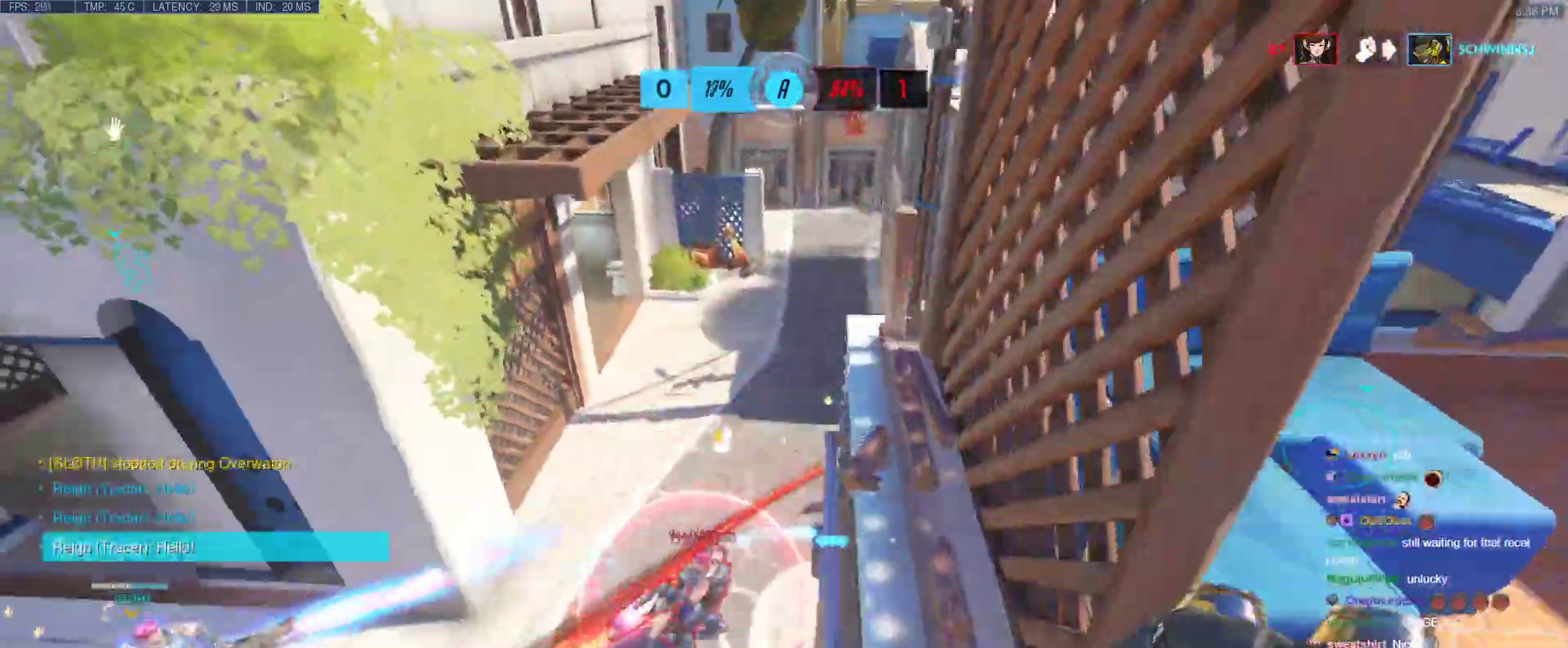
{"keys": ["d", "w"], "events": [[33, "d", "down"], [33, "s", "down"], [33, "space", "up"], [83, "a", "up"], [183, "s", "up"], [317, "w", "down"]]}
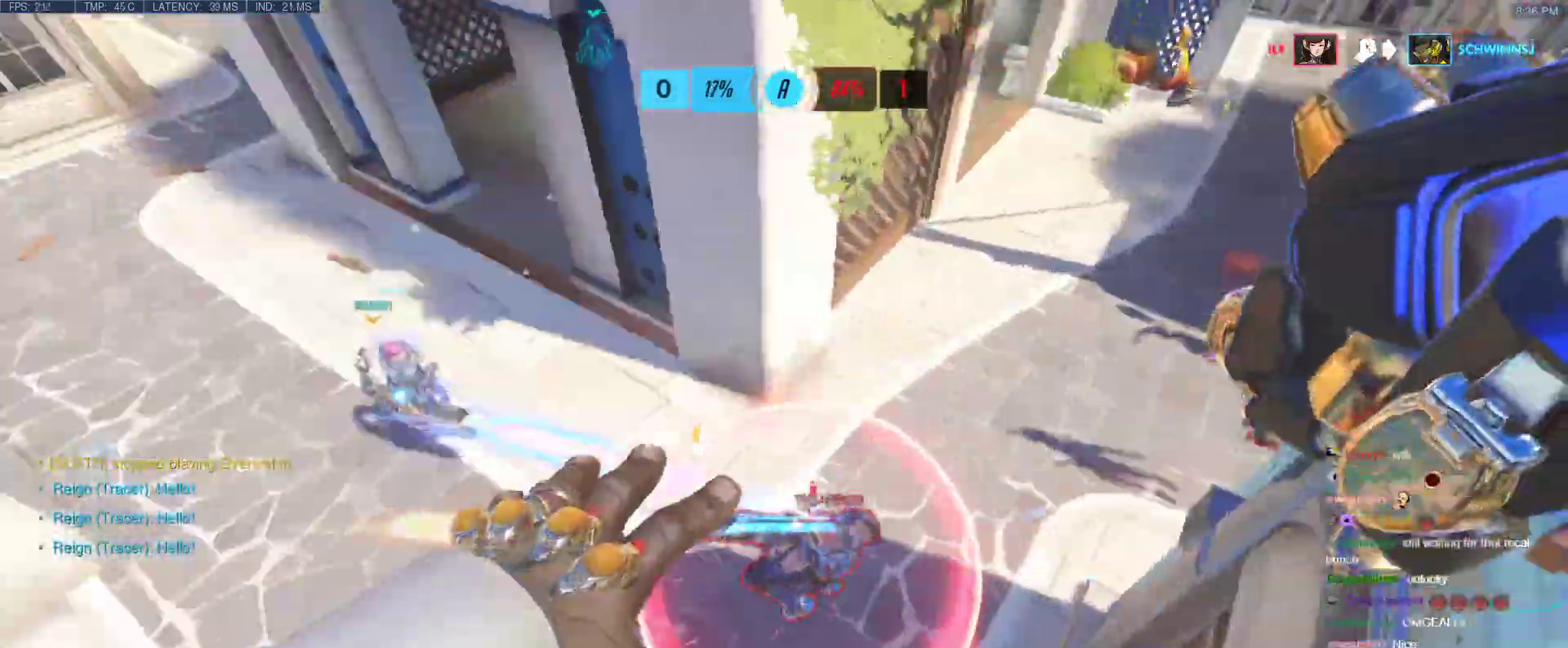
{"keys": ["s"], "events": [[50, "w", "up"], [100, "d", "up"], [150, "s", "down"]]}
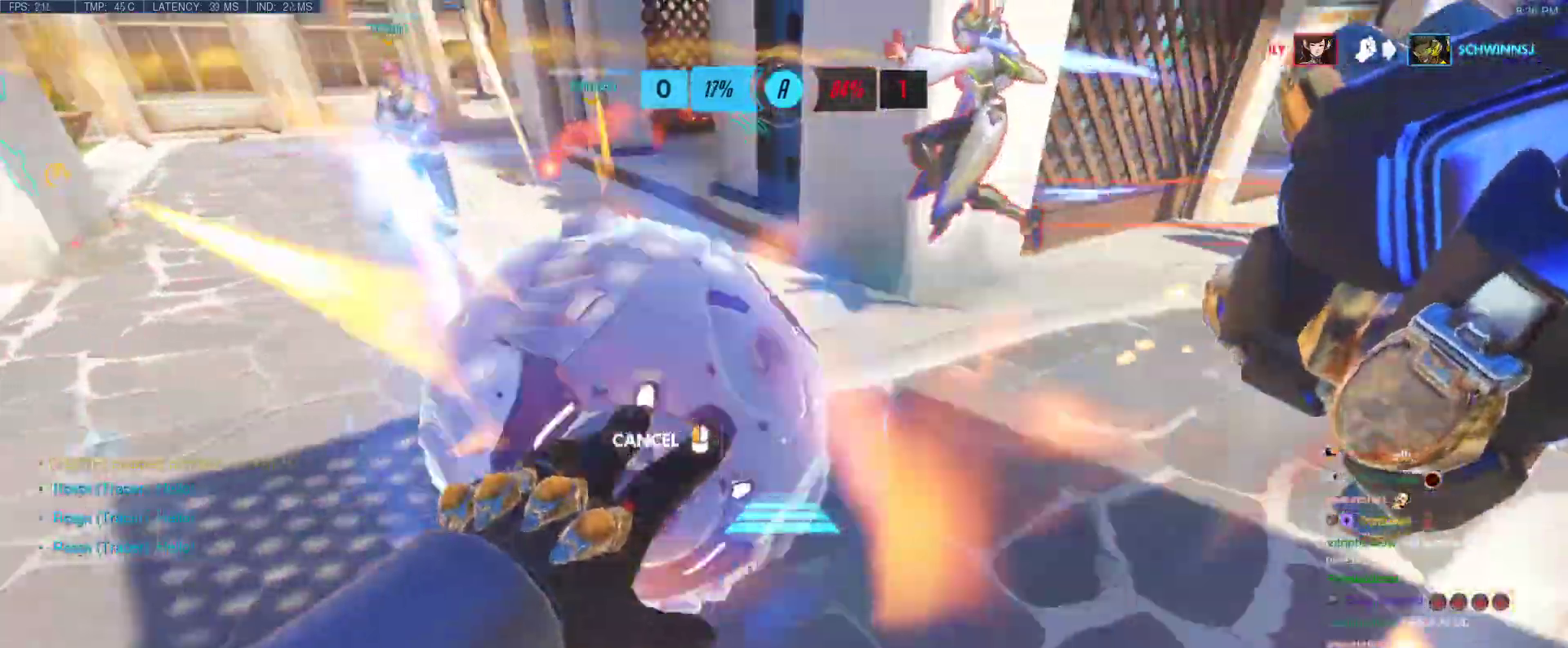
{"keys": ["w"], "events": [[17, "a", "down"], [167, "s", "up"], [217, "a", "up"], [267, "w", "down"]]}
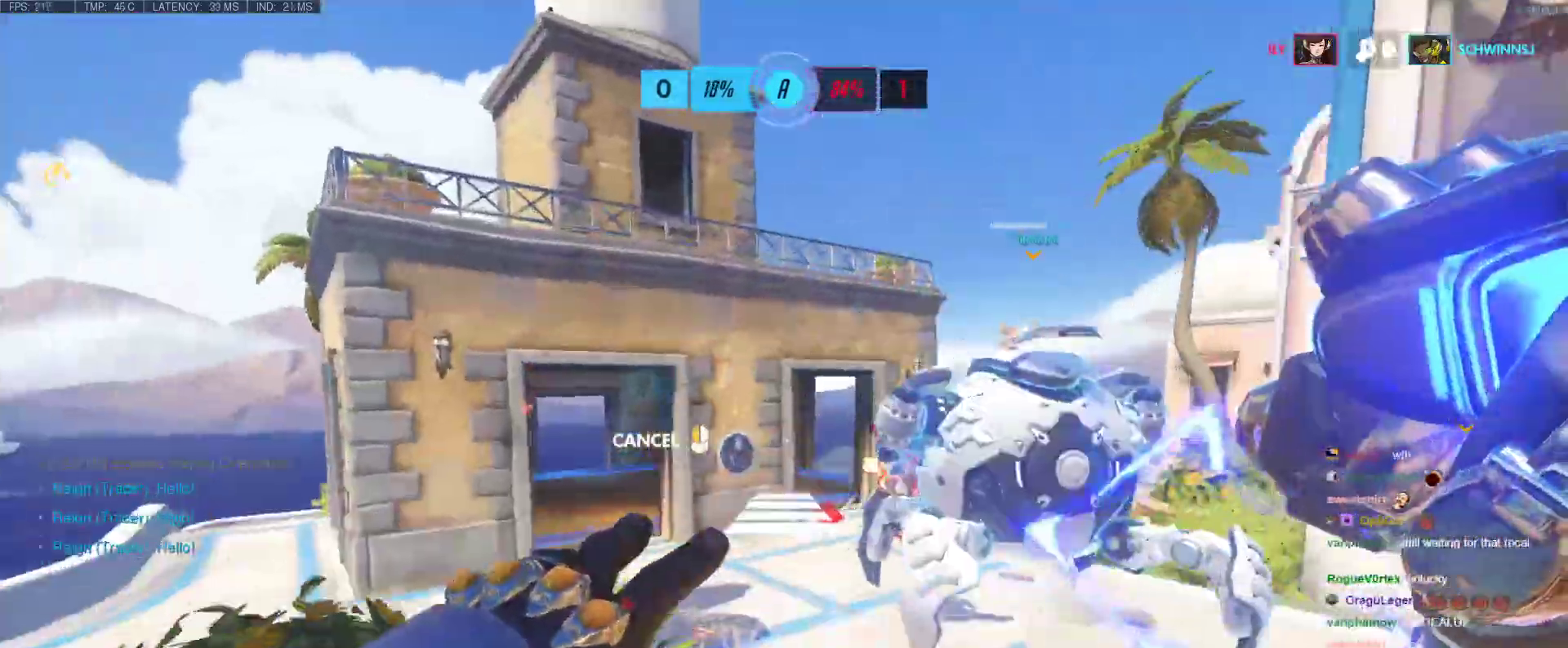
{"keys": ["w"], "events": []}
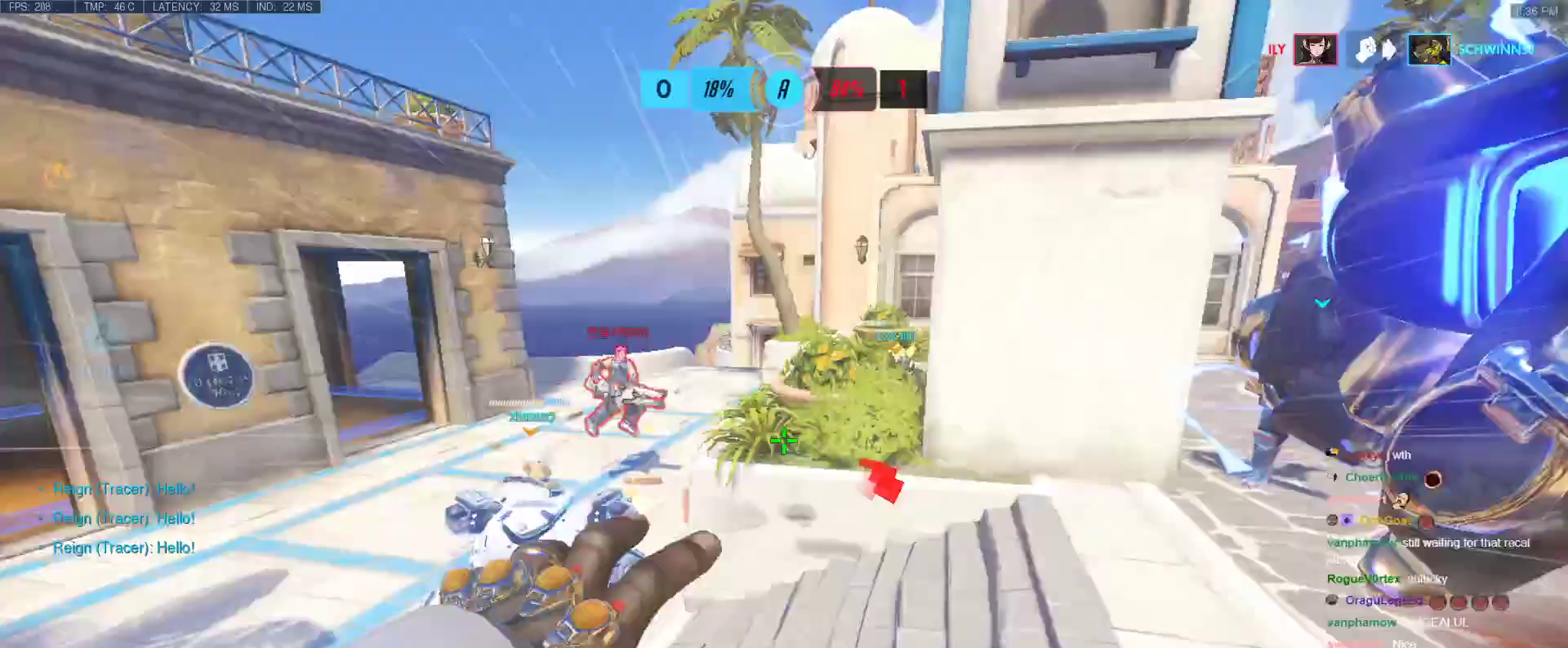
{"keys": ["w"], "events": []}
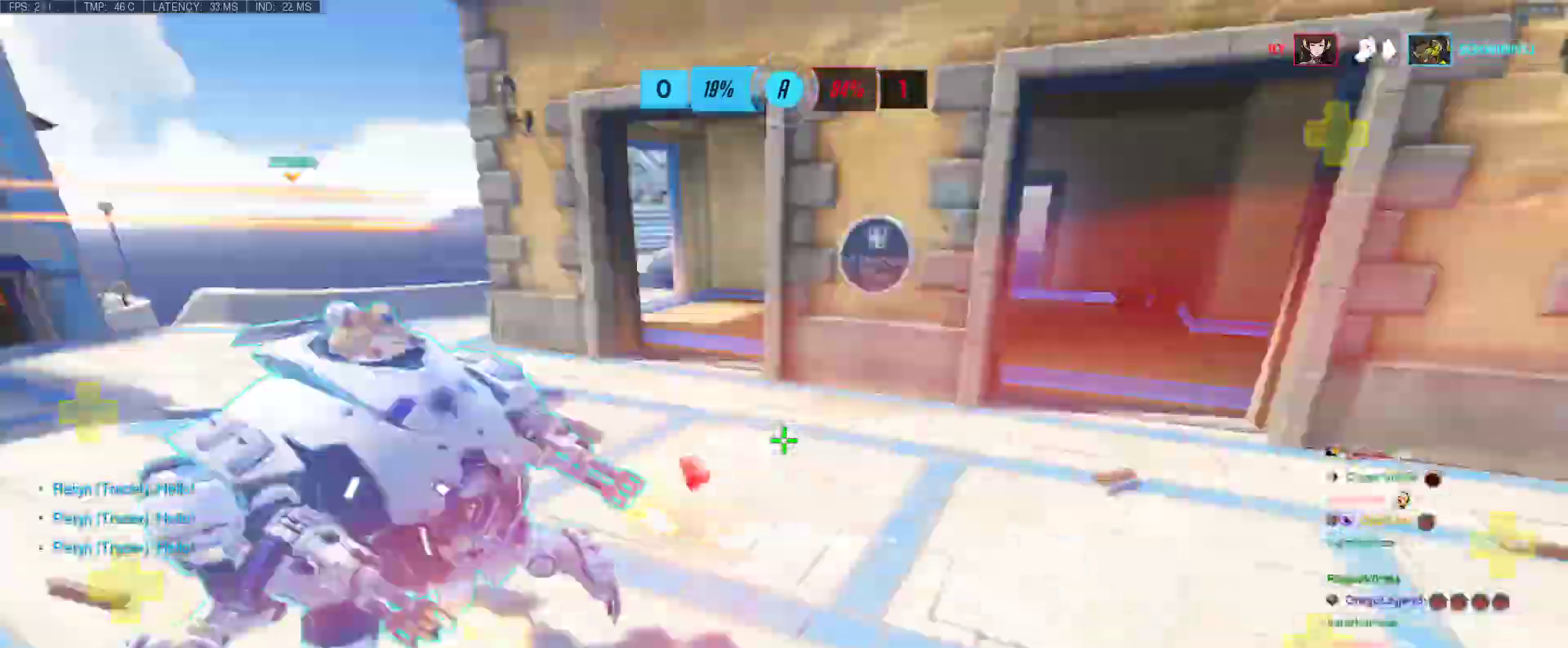
{"keys": ["w"], "events": [[67, "d", "down"], [300, "d", "up"]]}
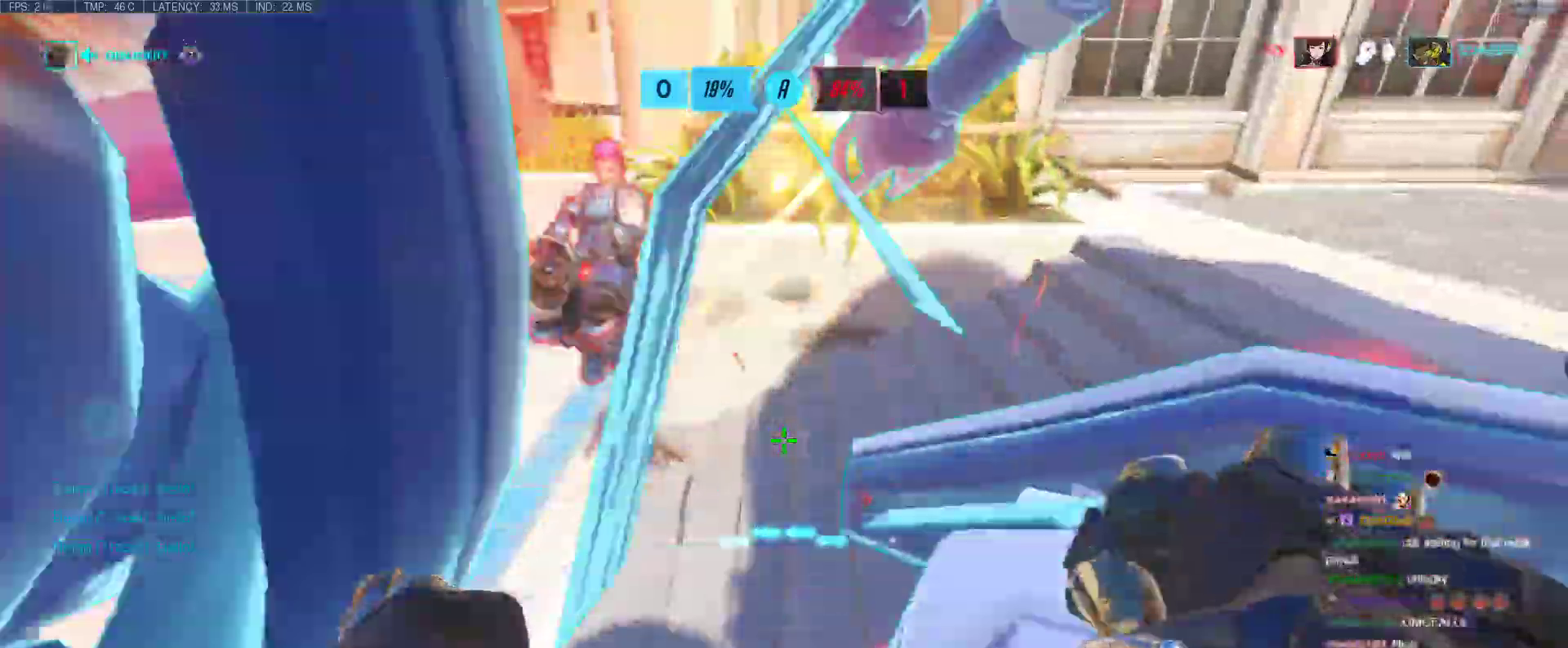
{"keys": ["w"], "events": []}
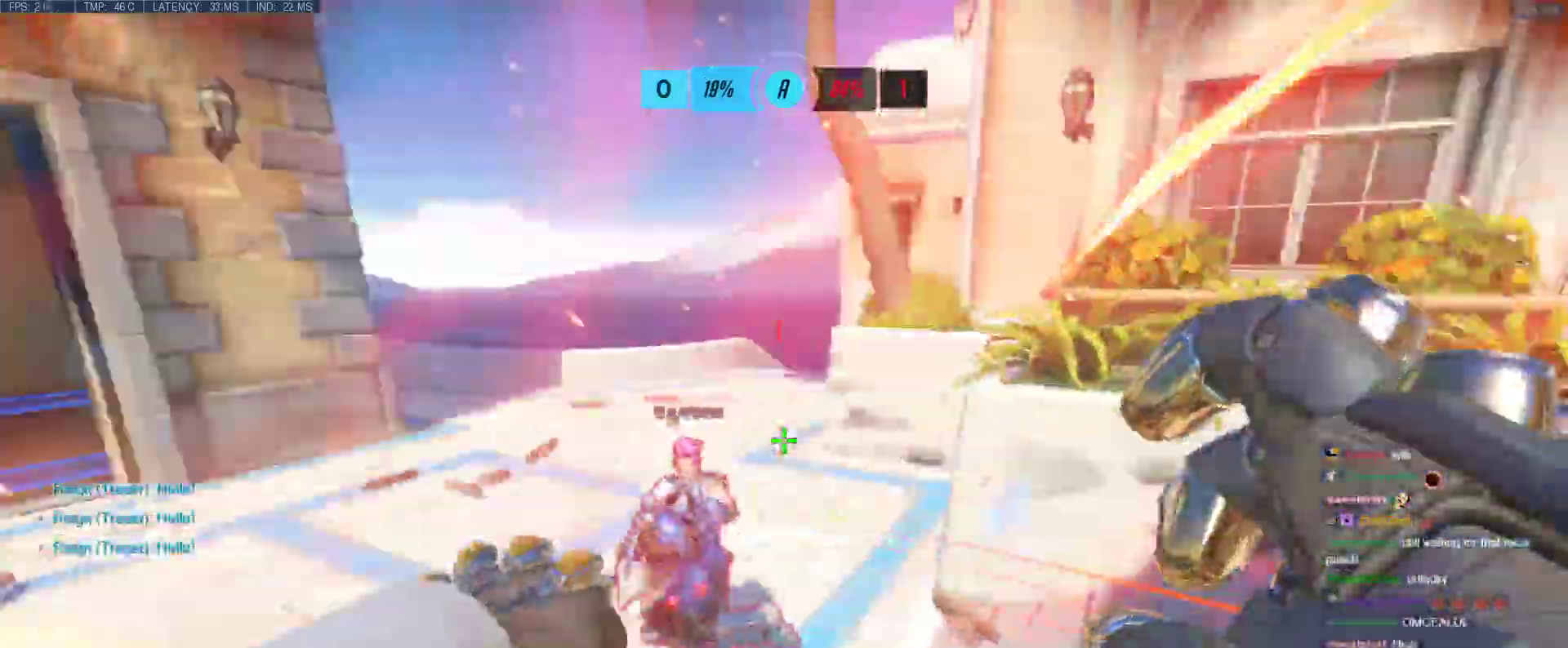
{"keys": ["w"], "events": []}
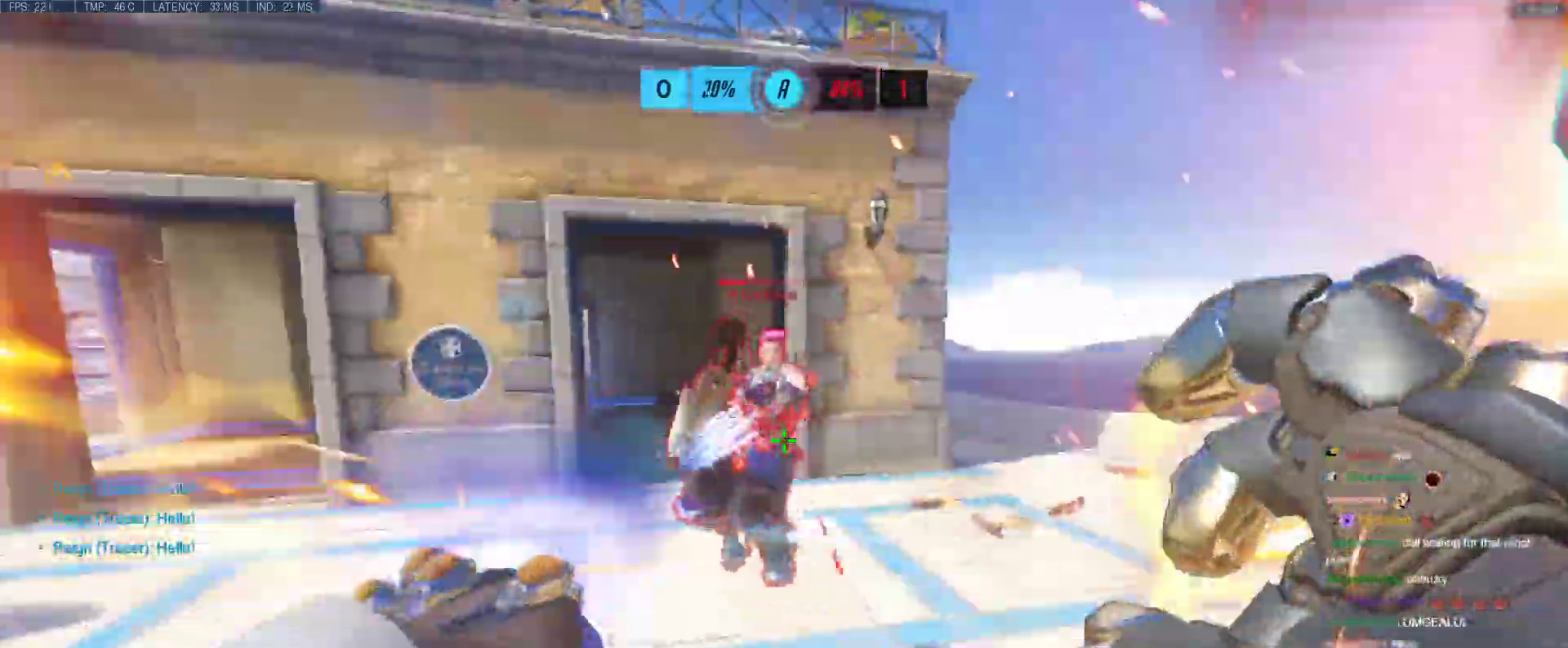
{"keys": ["s"], "events": [[167, "w", "up"], [300, "s", "down"]]}
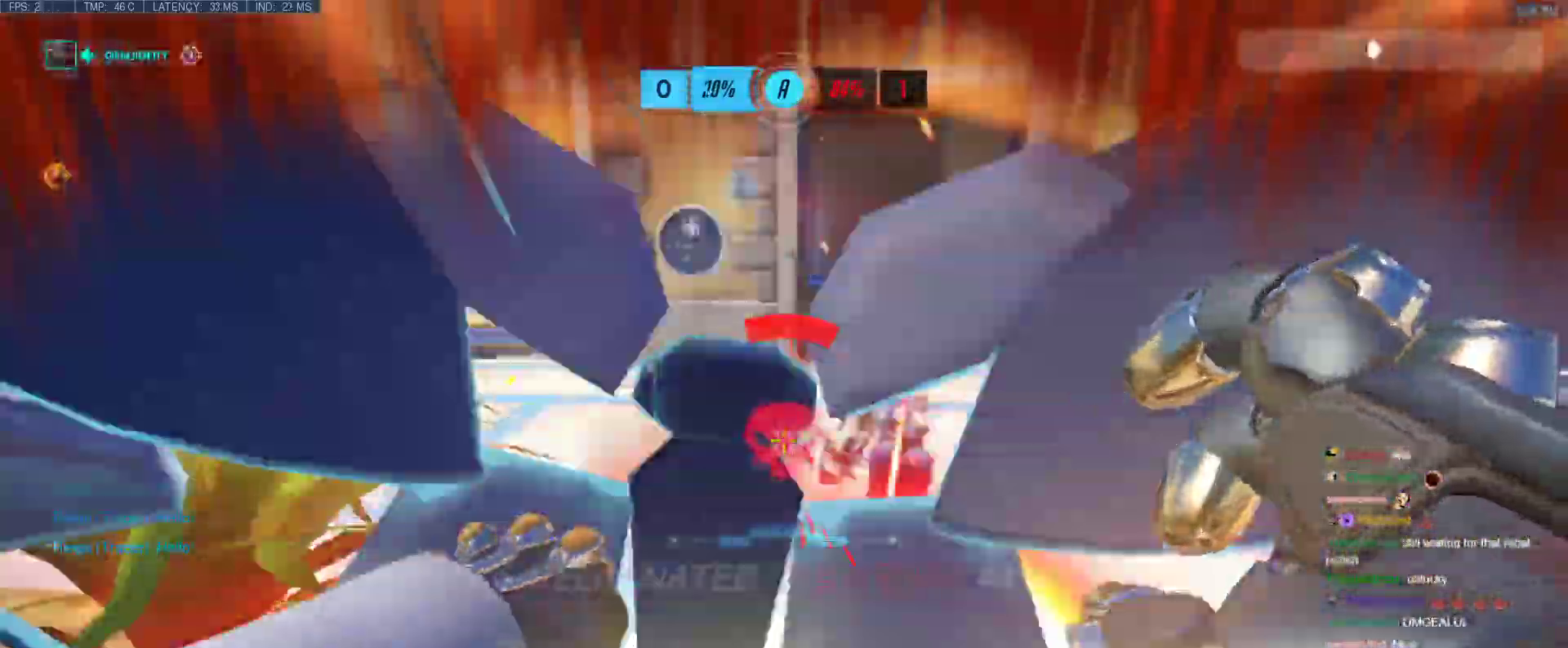
{"keys": ["d", "shift"], "events": [[367, "d", "down"], [417, "s", "up"], [417, "shift", "down"]]}
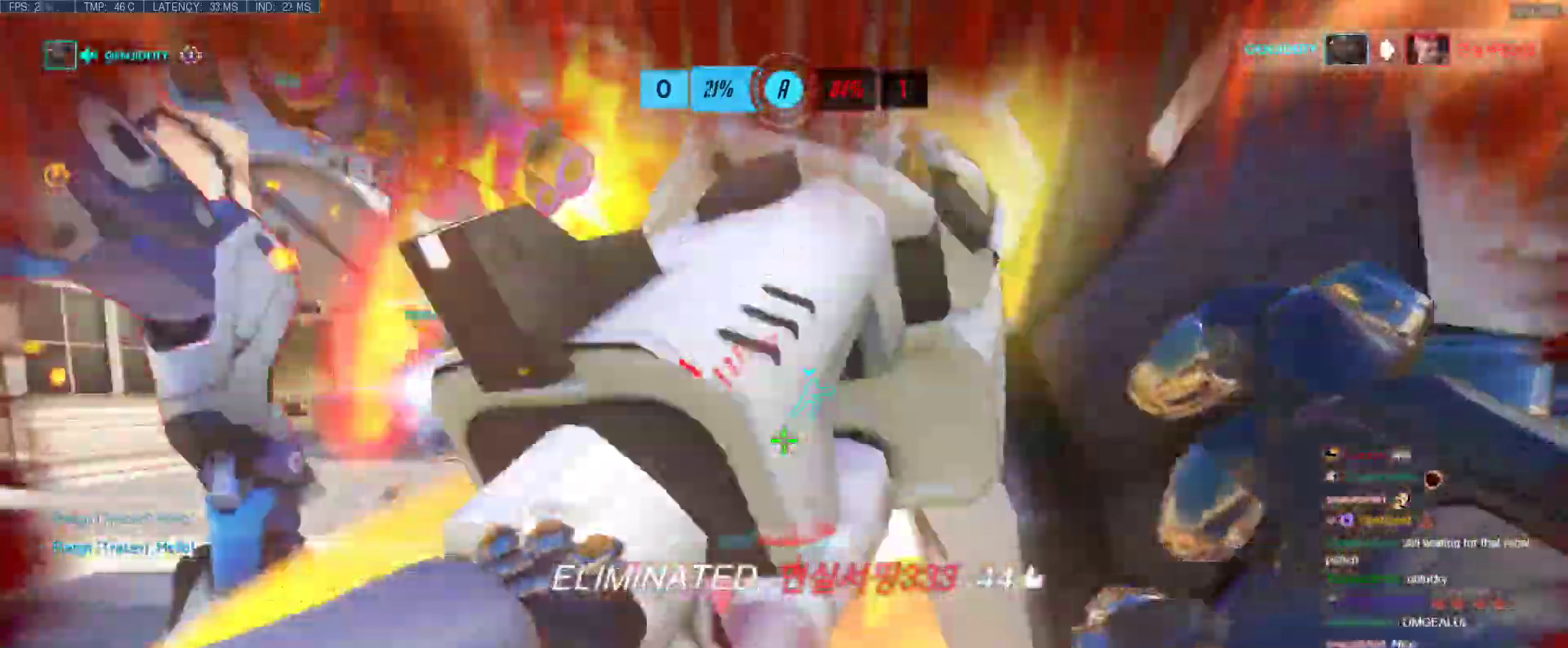
{"keys": ["d", "shift", "w"], "events": [[200, "w", "down"]]}